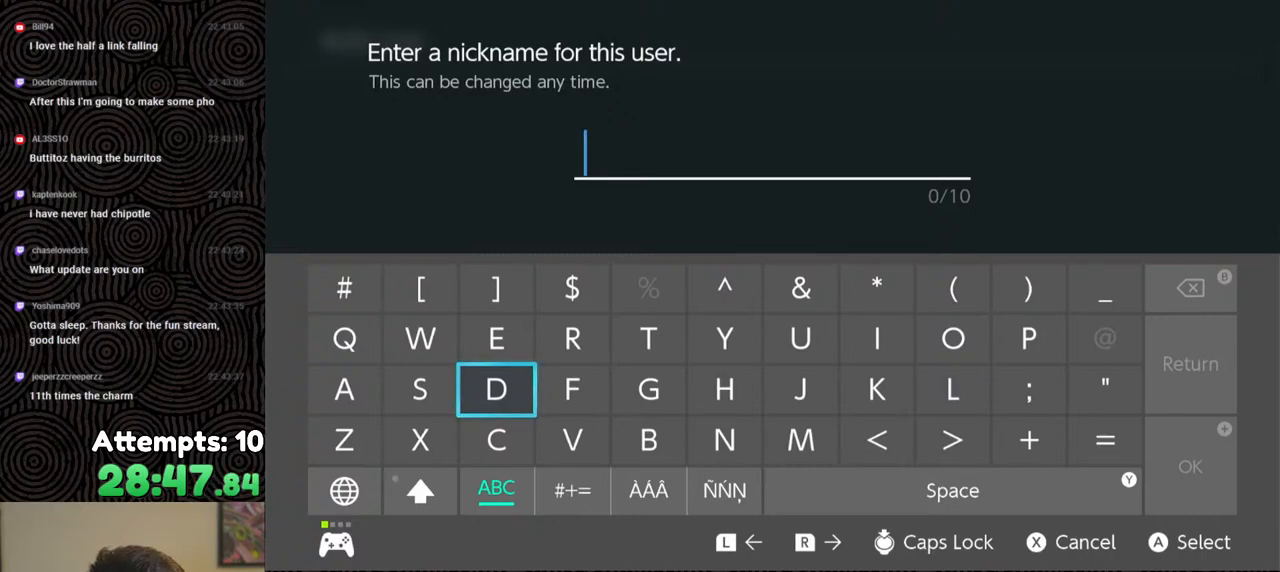
Gameplay with a controller (Nintendo layout); each line is a JSON object with the inputs held at the frame after it. "events" lists button and stick changes between this image and that frame as [ms after this image, input, new state], when the widget could be followed in between. Not read: L3 R3.
{"buttons": ["DPAD_RIGHT"], "left_stick": "center", "right_stick": "center", "events": [[467, "DPAD_RIGHT", "down"]]}
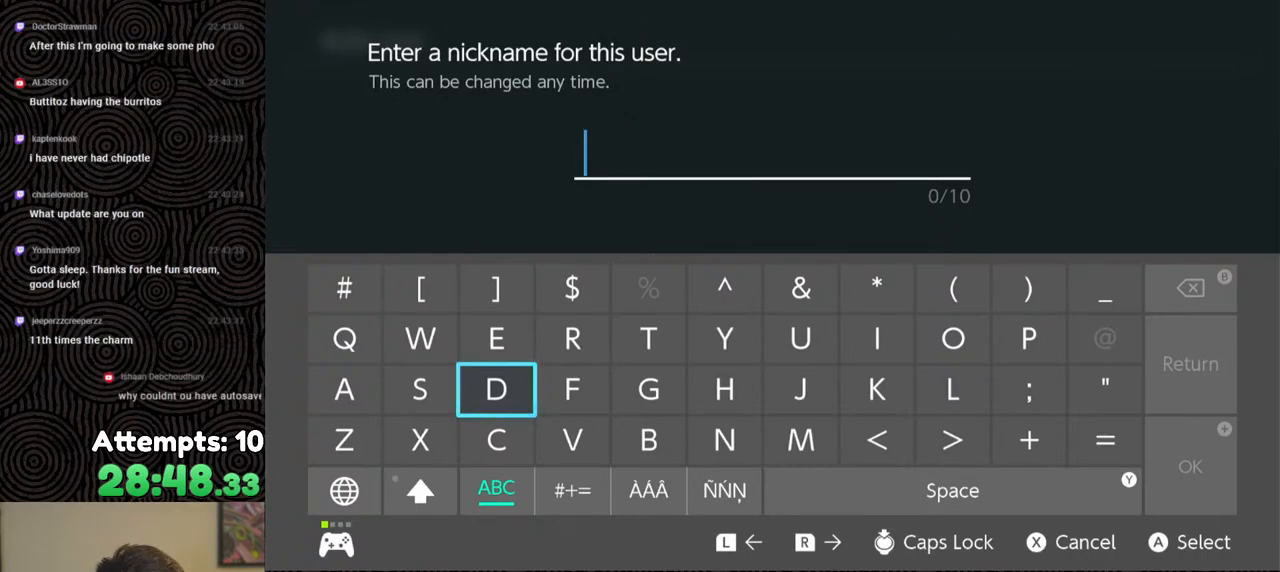
{"buttons": [], "left_stick": "center", "right_stick": "center", "events": [[50, "DPAD_RIGHT", "up"]]}
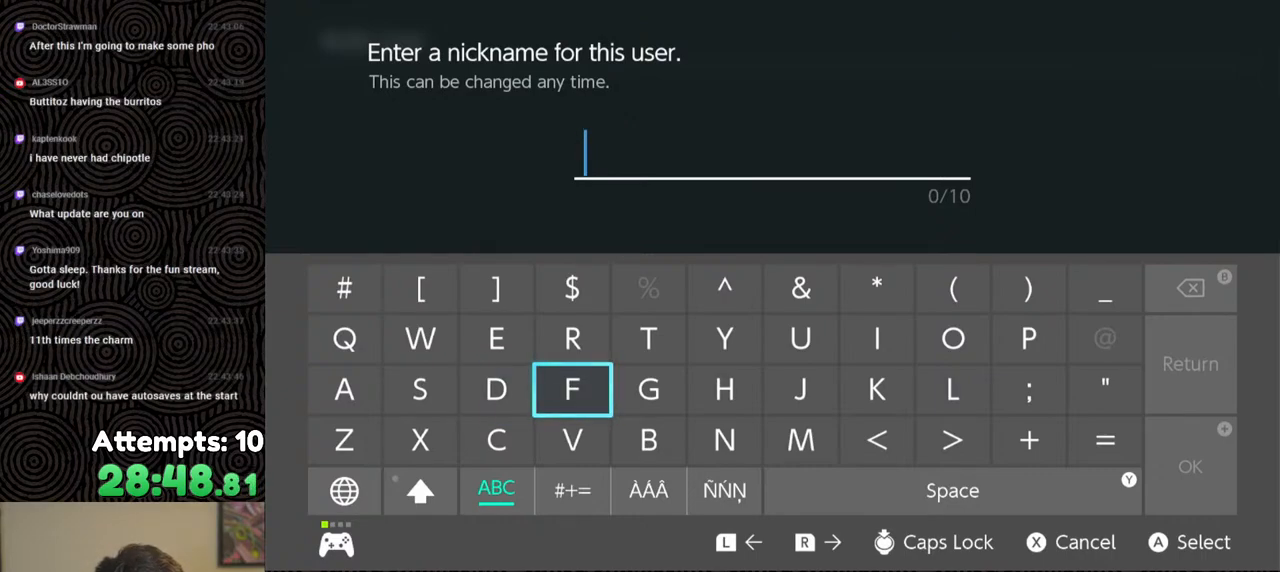
{"buttons": [], "left_stick": "center", "right_stick": "center", "events": [[367, "DPAD_RIGHT", "down"], [450, "DPAD_RIGHT", "up"]]}
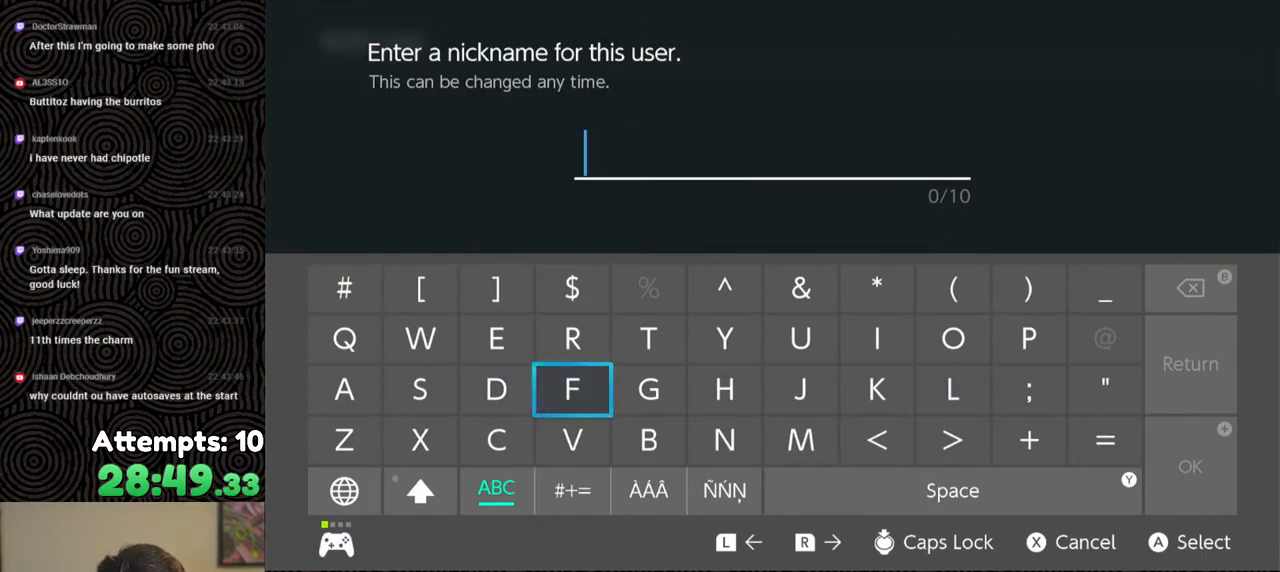
{"buttons": [], "left_stick": "center", "right_stick": "center", "events": [[17, "DPAD_RIGHT", "down"], [150, "DPAD_RIGHT", "up"], [183, "DPAD_RIGHT", "down"], [300, "DPAD_RIGHT", "up"], [350, "DPAD_RIGHT", "down"], [467, "DPAD_RIGHT", "up"]]}
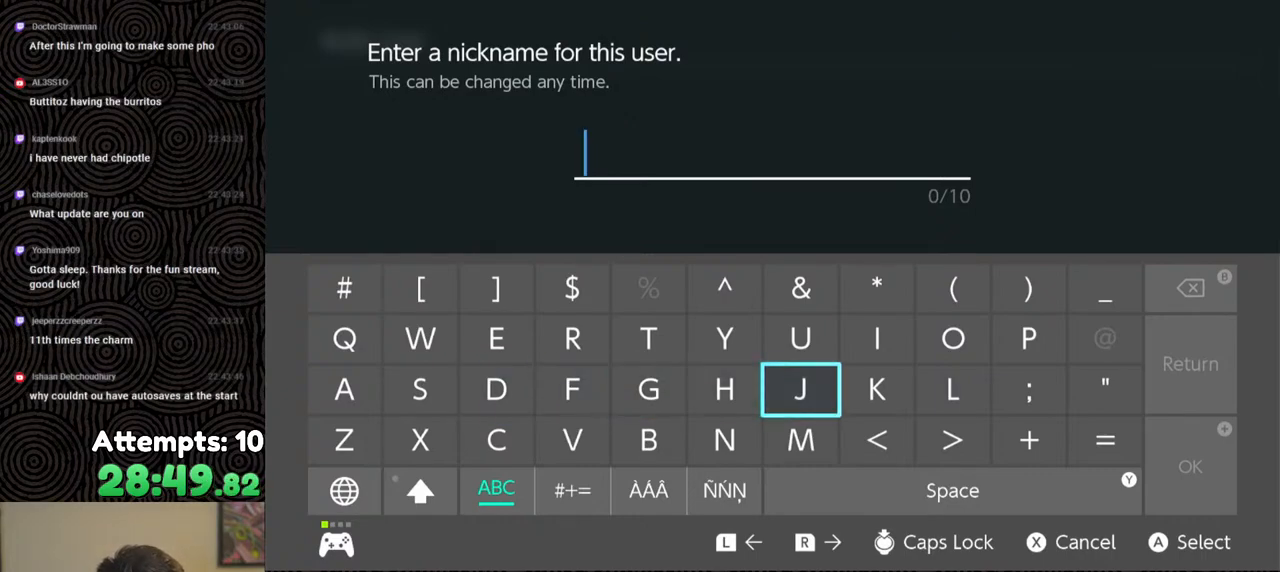
{"buttons": [], "left_stick": "center", "right_stick": "center", "events": [[33, "DPAD_RIGHT", "down"], [167, "DPAD_RIGHT", "up"], [283, "DPAD_RIGHT", "down"], [367, "DPAD_RIGHT", "up"]]}
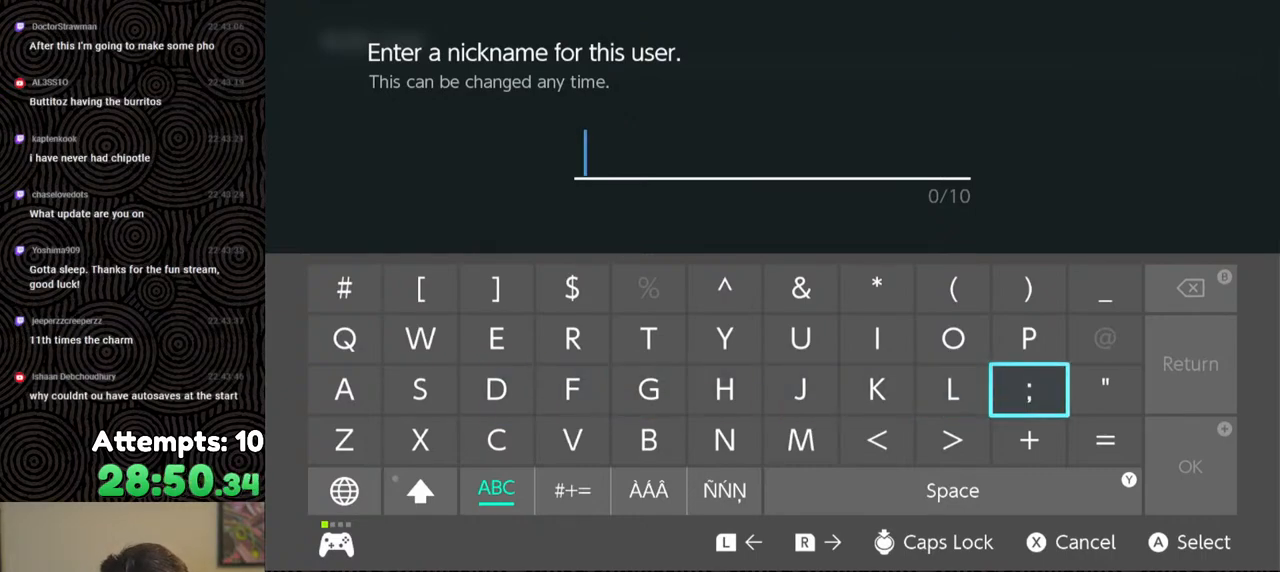
{"buttons": [], "left_stick": "center", "right_stick": "center", "events": [[217, "DPAD_UP", "down"], [317, "DPAD_UP", "up"]]}
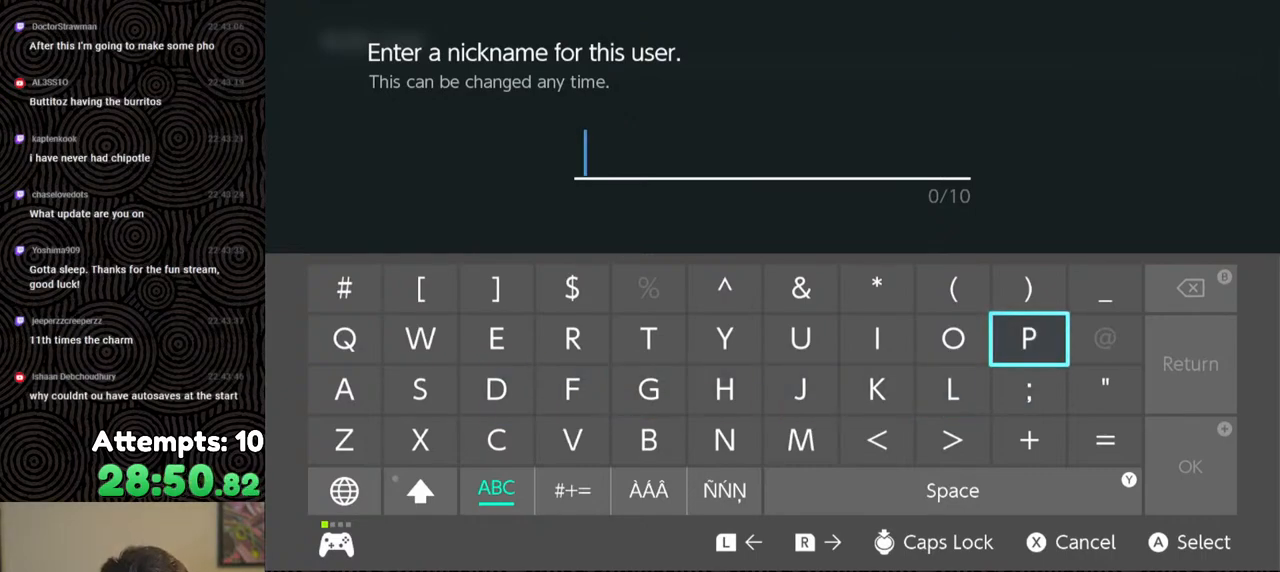
{"buttons": [], "left_stick": "center", "right_stick": "center", "events": []}
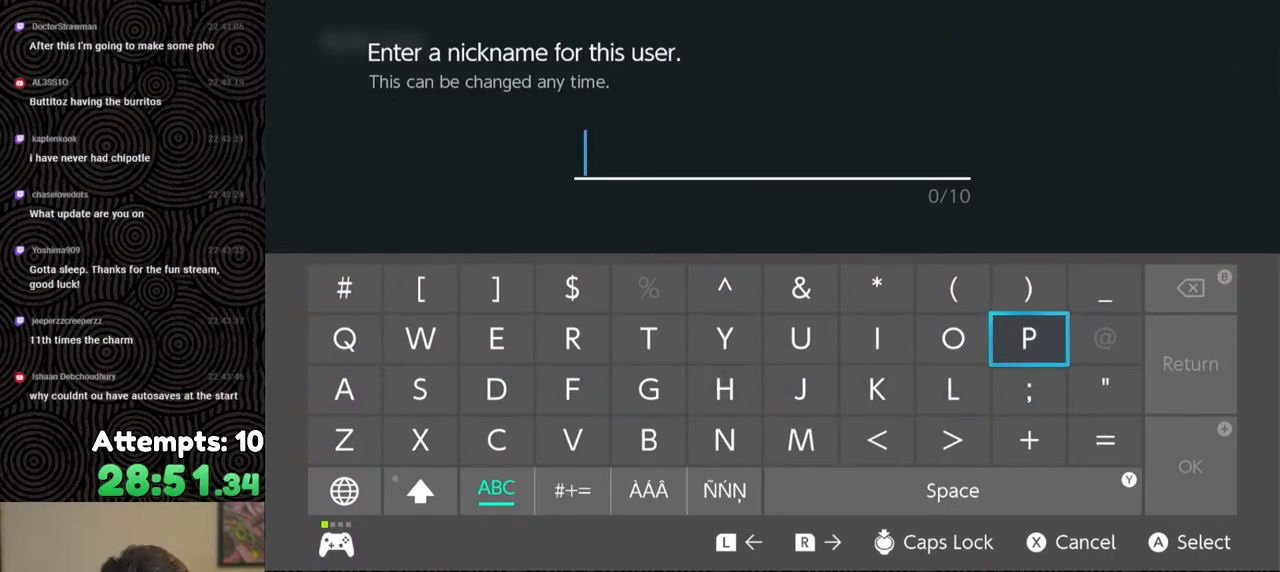
{"buttons": ["DPAD_LEFT"], "left_stick": "center", "right_stick": "center", "events": [[433, "DPAD_LEFT", "down"]]}
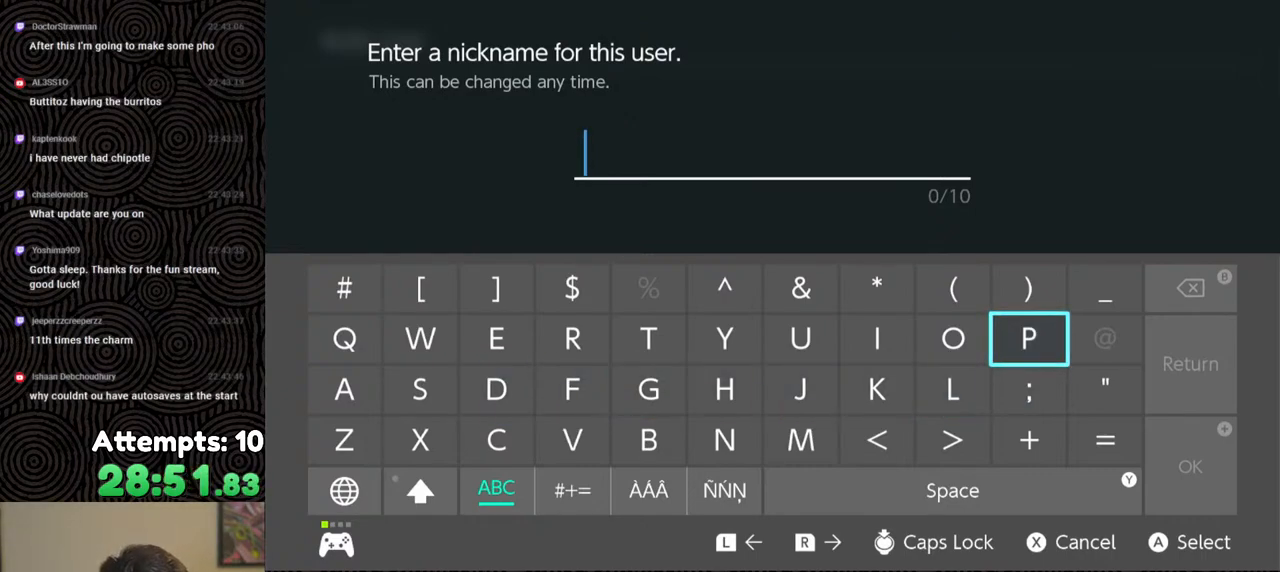
{"buttons": [], "left_stick": "center", "right_stick": "center", "events": [[17, "DPAD_LEFT", "up"], [100, "DPAD_LEFT", "down"], [200, "DPAD_LEFT", "up"], [250, "DPAD_LEFT", "down"], [350, "DPAD_LEFT", "up"], [417, "DPAD_LEFT", "down"], [500, "DPAD_LEFT", "up"]]}
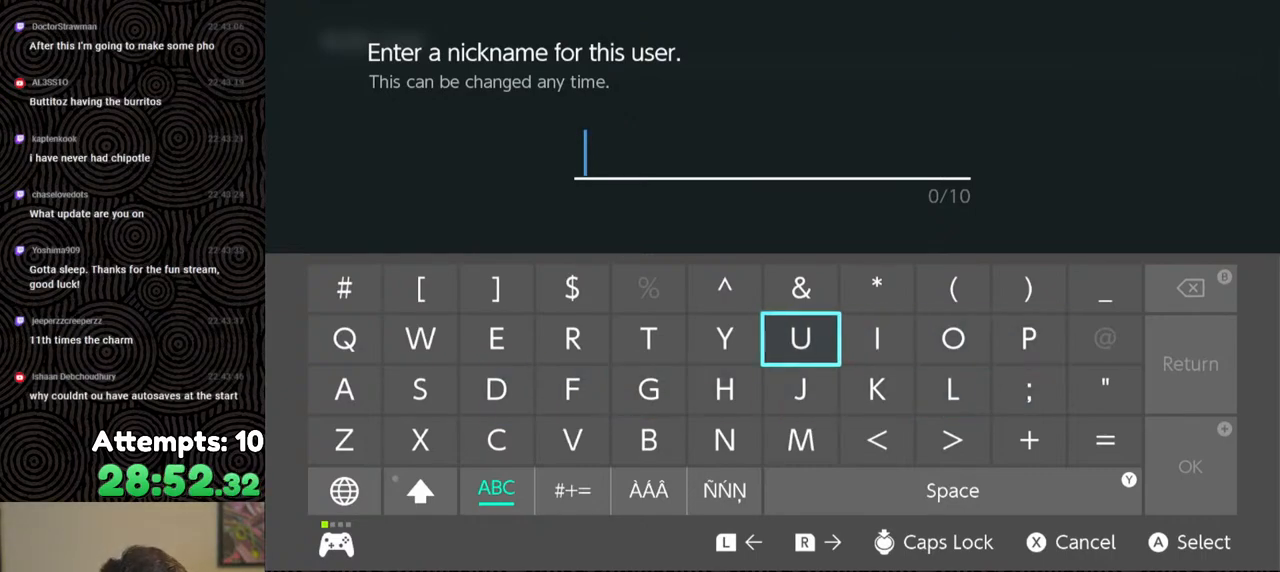
{"buttons": [], "left_stick": "center", "right_stick": "center", "events": [[67, "DPAD_LEFT", "down"], [167, "DPAD_LEFT", "up"], [267, "A", "down"], [350, "A", "up"], [383, "DPAD_RIGHT", "down"], [467, "DPAD_RIGHT", "up"]]}
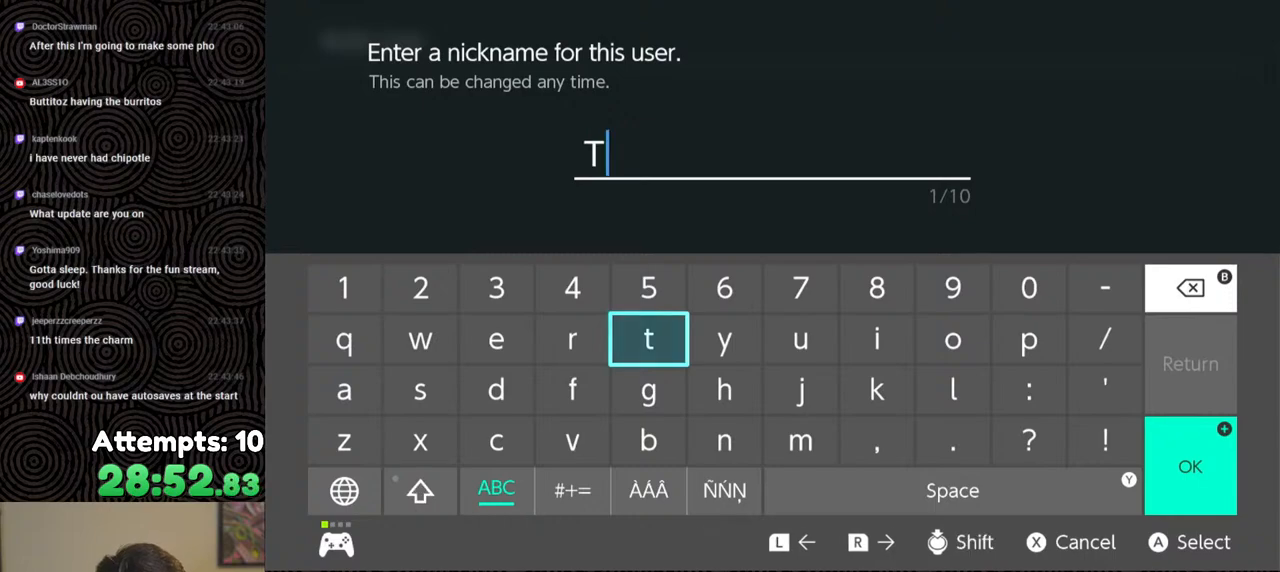
{"buttons": [], "left_stick": "center", "right_stick": "center", "events": [[33, "DPAD_RIGHT", "down"], [133, "DPAD_RIGHT", "up"], [200, "DPAD_RIGHT", "down"], [300, "DPAD_RIGHT", "up"], [383, "DPAD_RIGHT", "down"], [483, "DPAD_RIGHT", "up"]]}
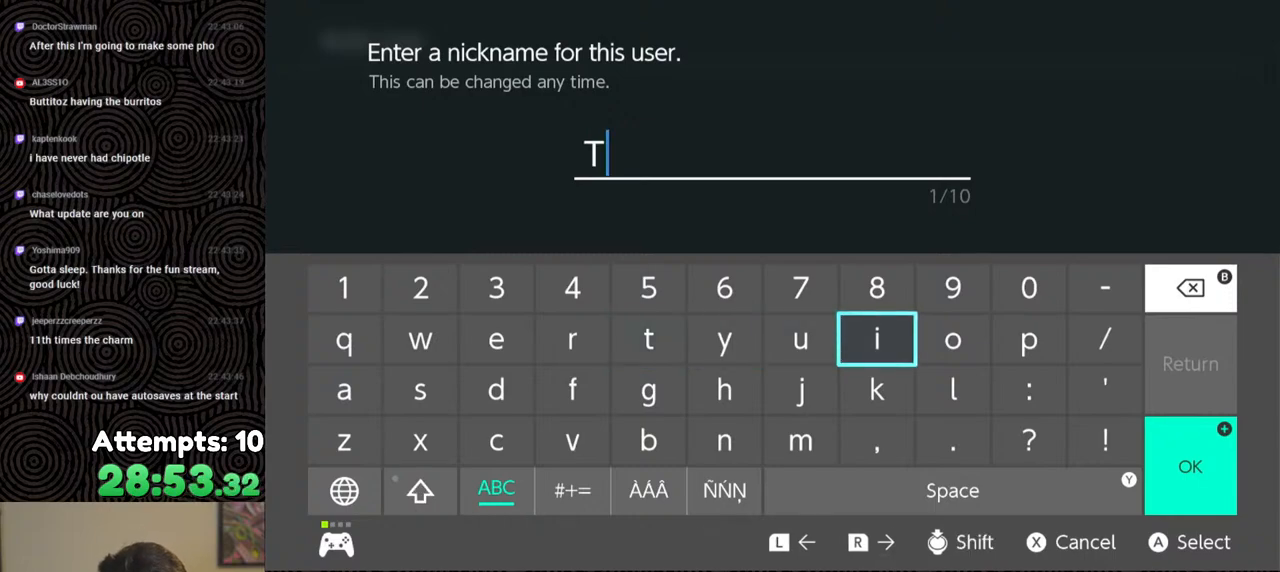
{"buttons": ["DPAD_LEFT"], "left_stick": "center", "right_stick": "center", "events": [[33, "A", "down"], [133, "A", "up"], [150, "DPAD_LEFT", "down"], [233, "DPAD_LEFT", "up"], [300, "DPAD_LEFT", "down"], [400, "DPAD_LEFT", "up"], [467, "DPAD_LEFT", "down"]]}
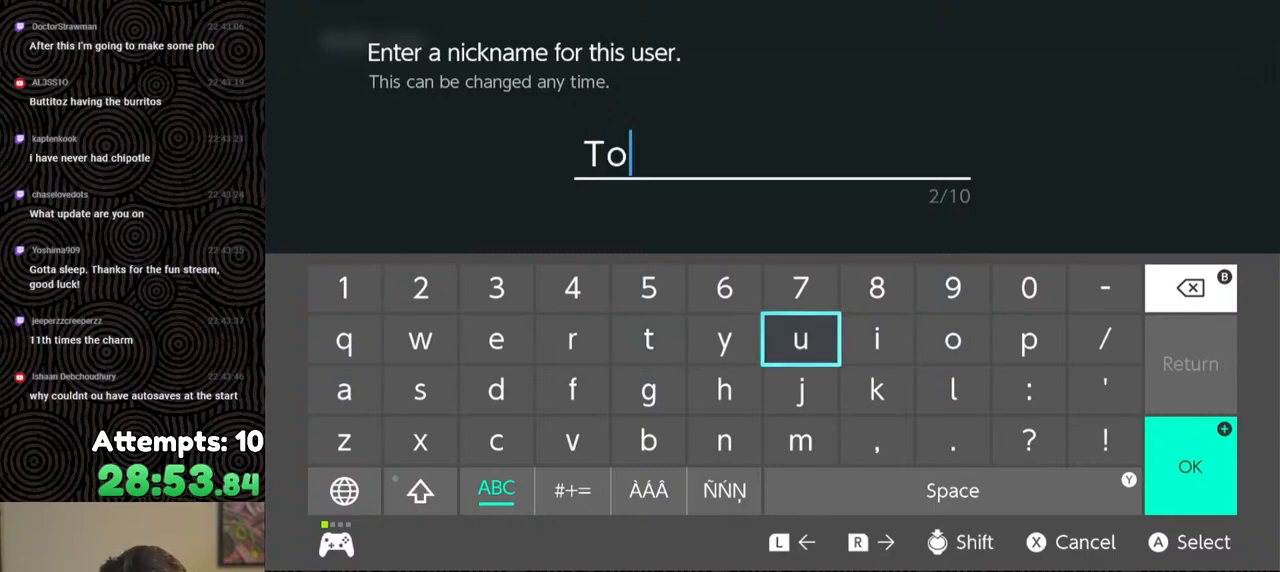
{"buttons": ["DPAD_LEFT"], "left_stick": "center", "right_stick": "center", "events": [[67, "DPAD_LEFT", "up"], [133, "DPAD_LEFT", "down"], [233, "DPAD_LEFT", "up"], [300, "DPAD_LEFT", "down"], [400, "DPAD_LEFT", "up"], [467, "DPAD_LEFT", "down"]]}
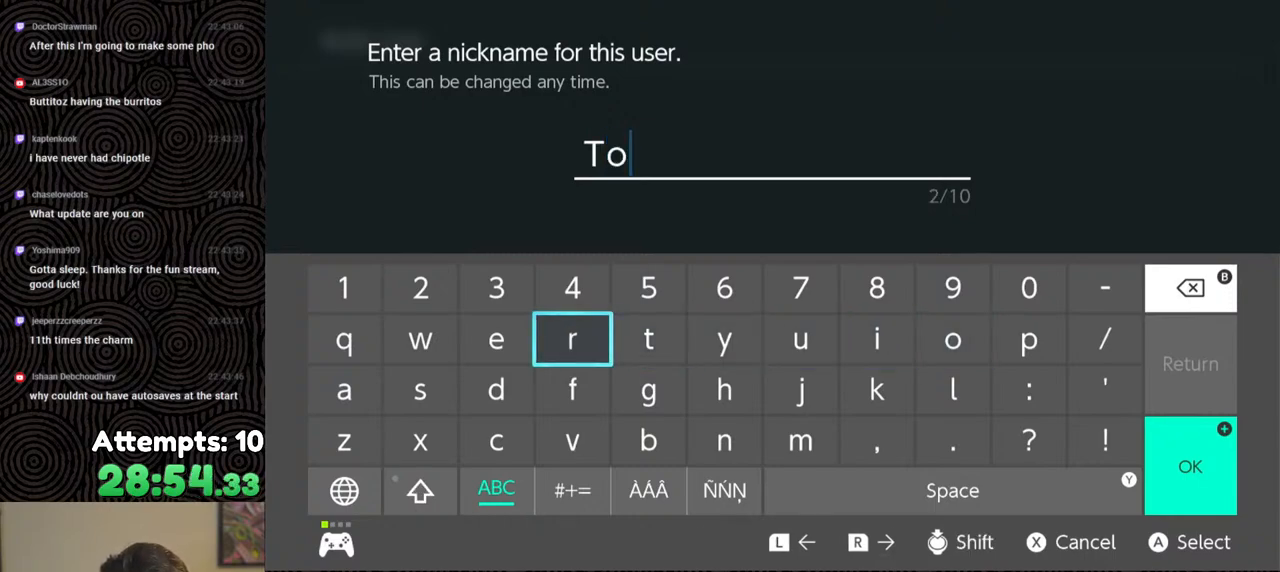
{"buttons": ["A"], "left_stick": "center", "right_stick": "center", "events": [[83, "DPAD_LEFT", "up"], [167, "DPAD_DOWN", "down"], [267, "DPAD_DOWN", "up"], [300, "A", "down"], [417, "A", "up"], [450, "A", "down"]]}
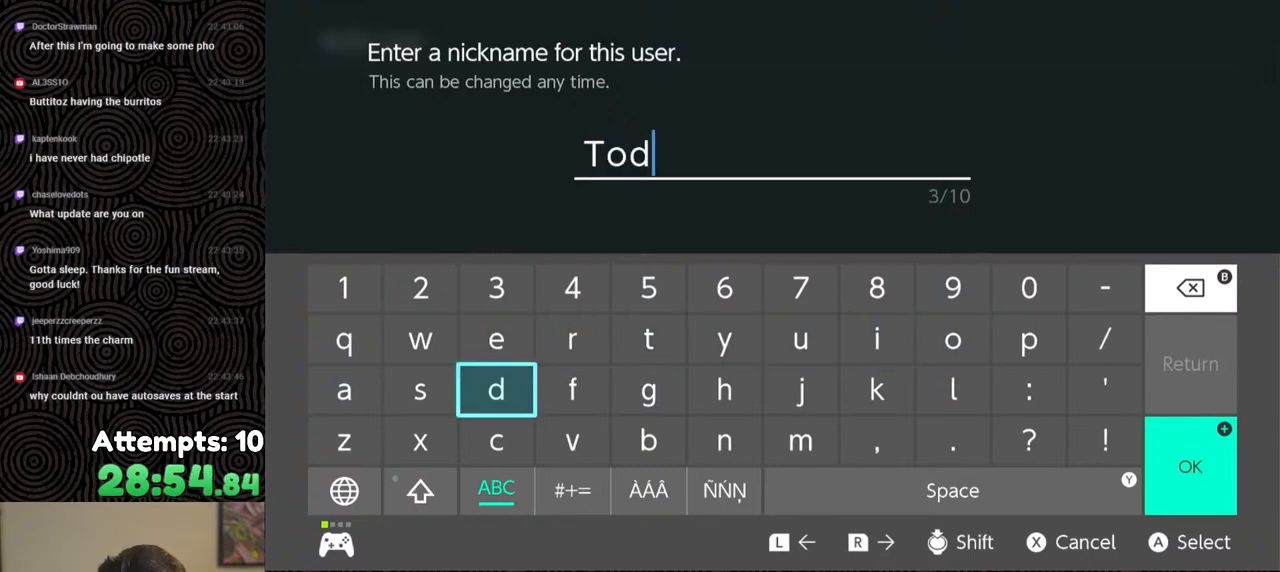
{"buttons": [], "left_stick": "center", "right_stick": "center", "events": [[50, "A", "up"], [100, "A", "down"], [167, "A", "up"]]}
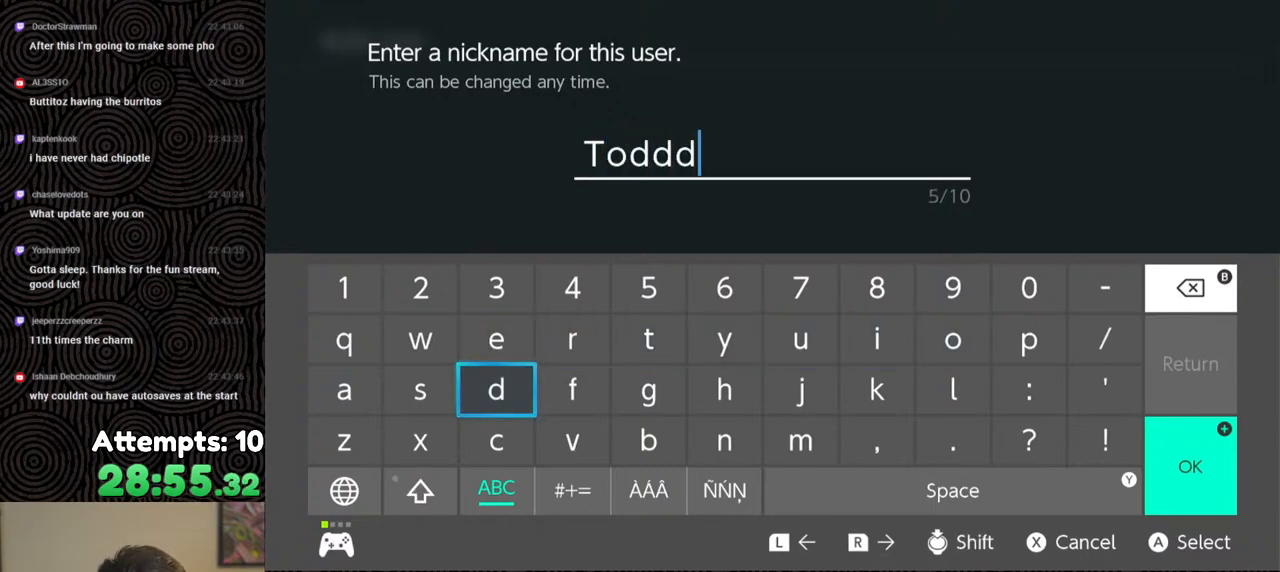
{"buttons": [], "left_stick": "center", "right_stick": "center", "events": []}
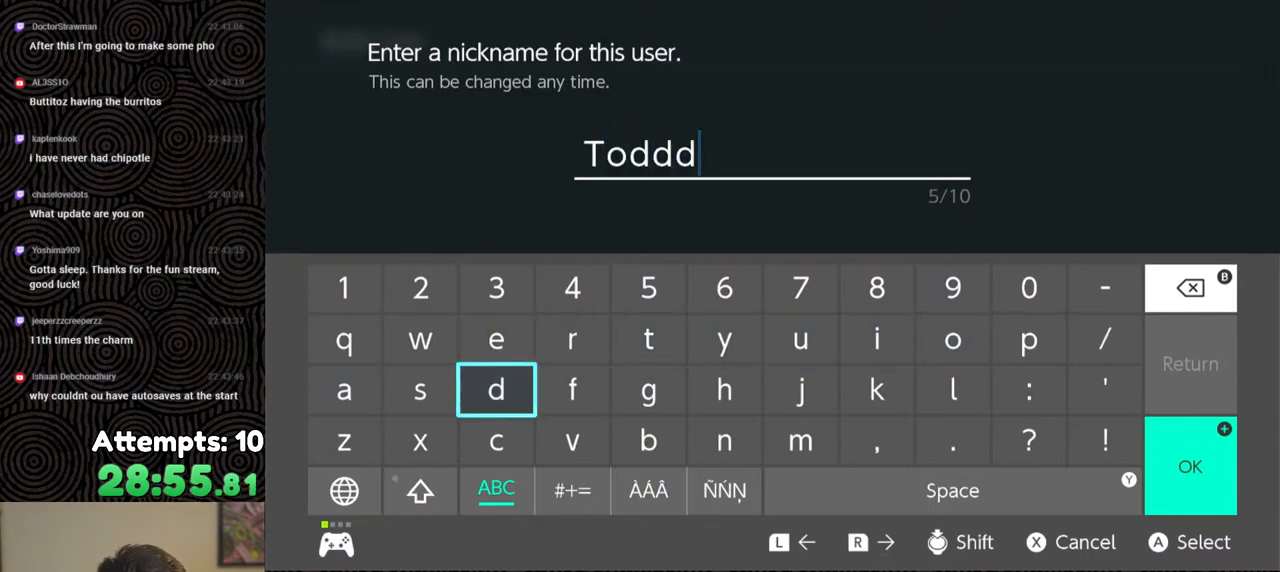
{"buttons": [], "left_stick": "center", "right_stick": "center", "events": [[300, "A", "down"], [383, "A", "up"], [467, "A", "down"], [500, "A", "up"]]}
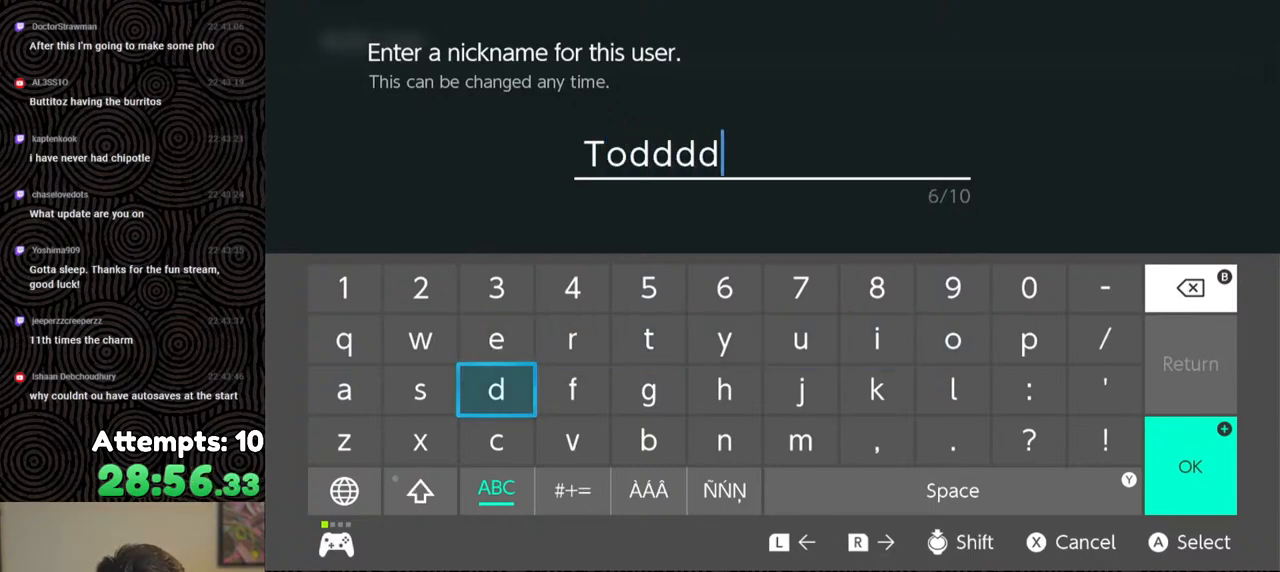
{"buttons": ["A"], "left_stick": "center", "right_stick": "center", "events": [[67, "A", "down"], [150, "A", "up"], [200, "A", "down"], [283, "A", "up"], [333, "A", "down"], [433, "A", "up"], [483, "A", "down"]]}
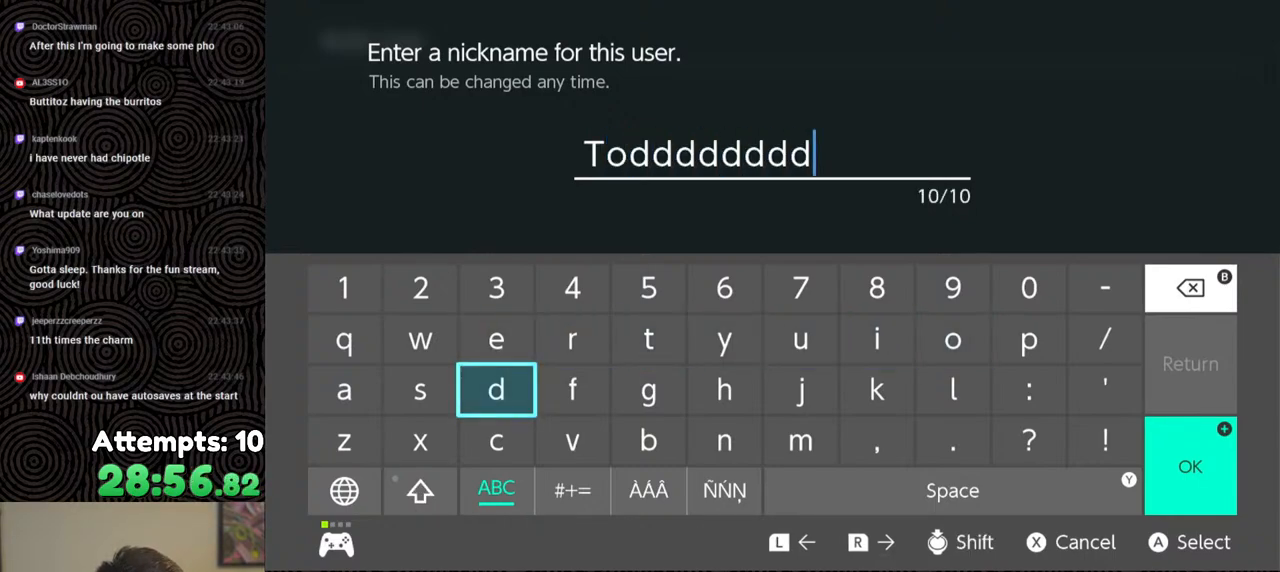
{"buttons": [], "left_stick": "center", "right_stick": "center", "events": [[50, "A", "up"], [133, "A", "down"], [200, "A", "up"], [267, "A", "down"], [333, "A", "up"]]}
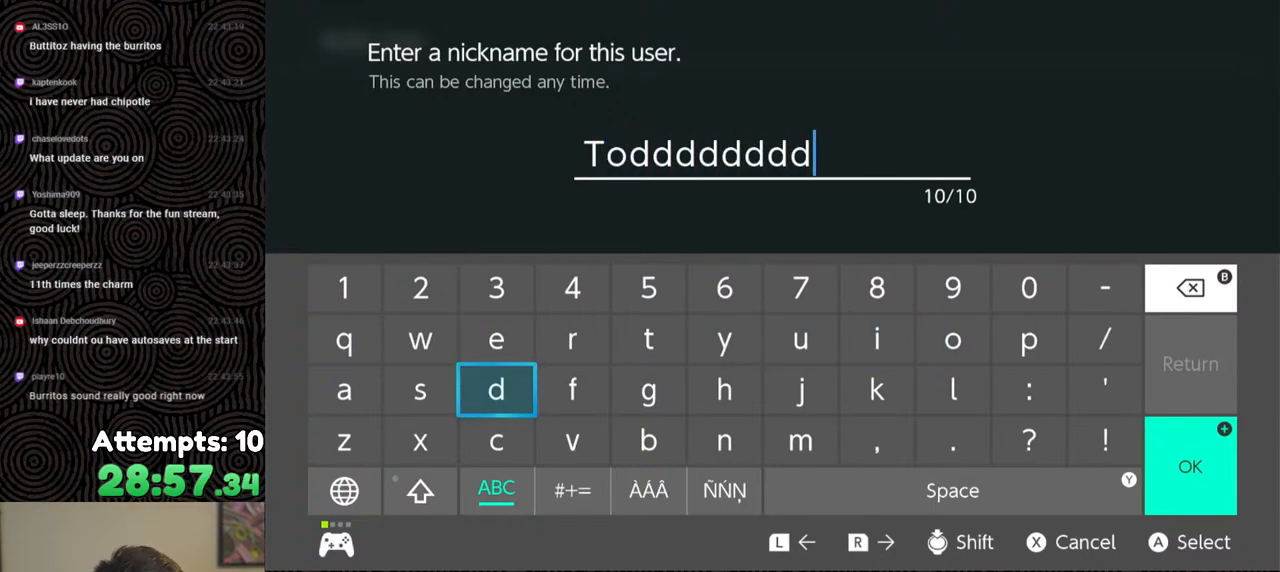
{"buttons": [], "left_stick": "center", "right_stick": "center", "events": []}
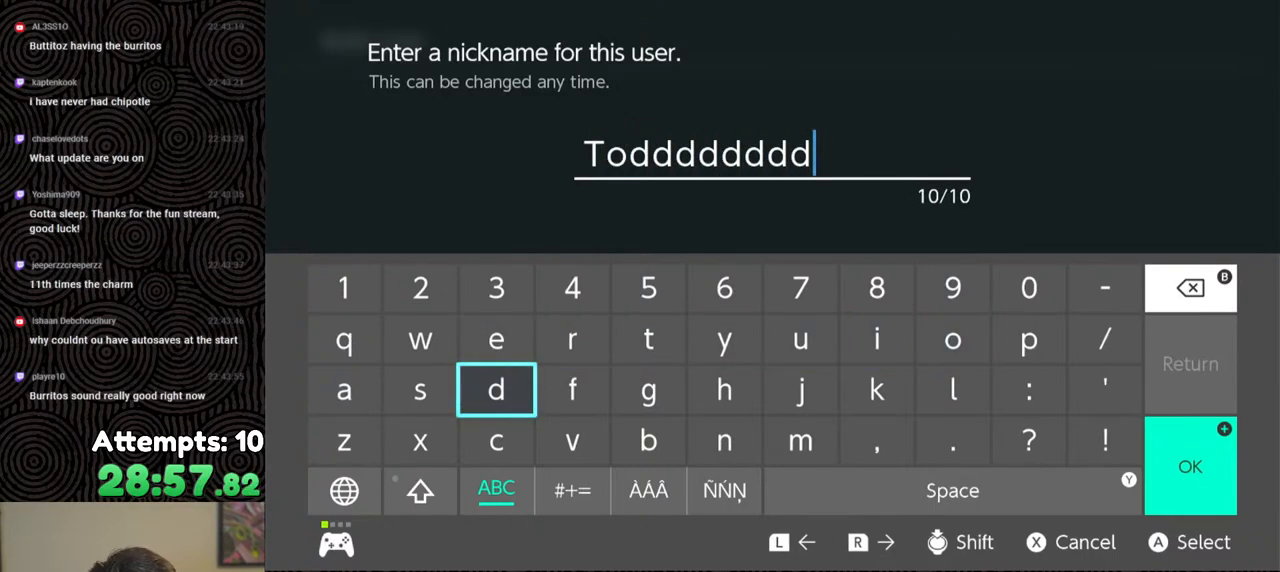
{"buttons": [], "left_stick": "center", "right_stick": "center", "events": []}
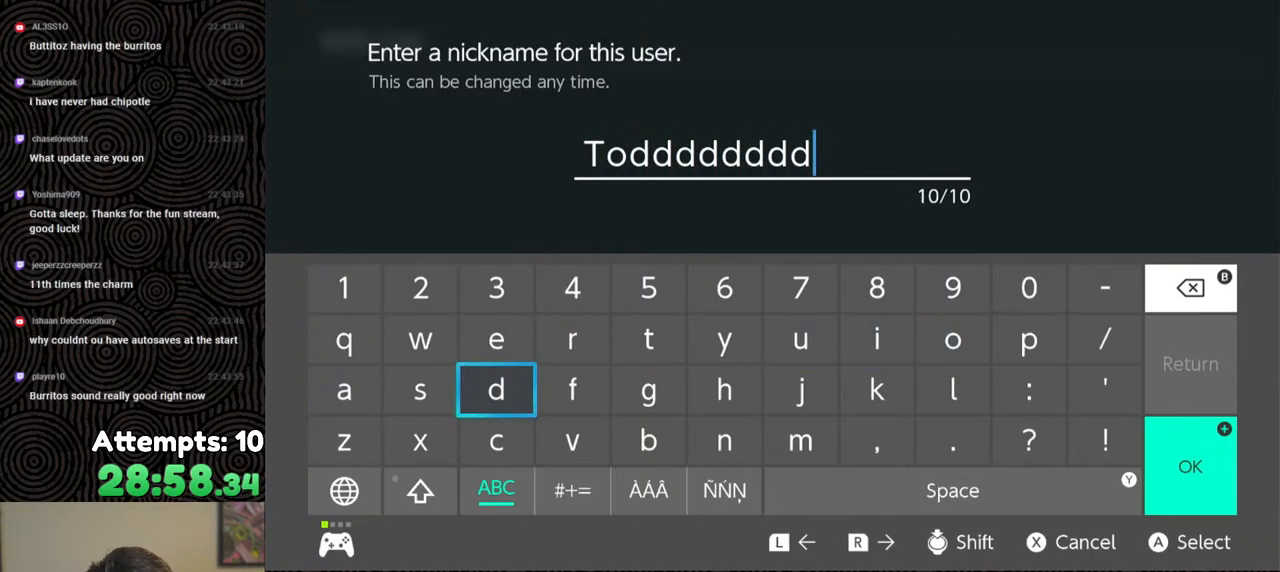
{"buttons": [], "left_stick": "center", "right_stick": "center", "events": [[83, "START", "down"], [250, "START", "up"]]}
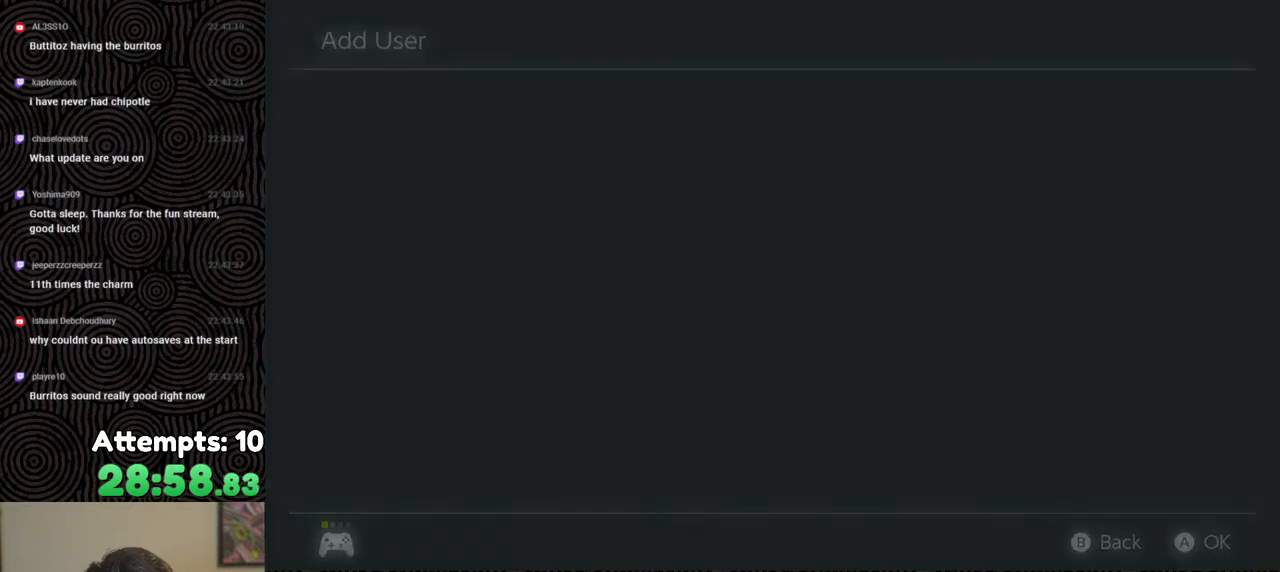
{"buttons": [], "left_stick": "center", "right_stick": "center", "events": []}
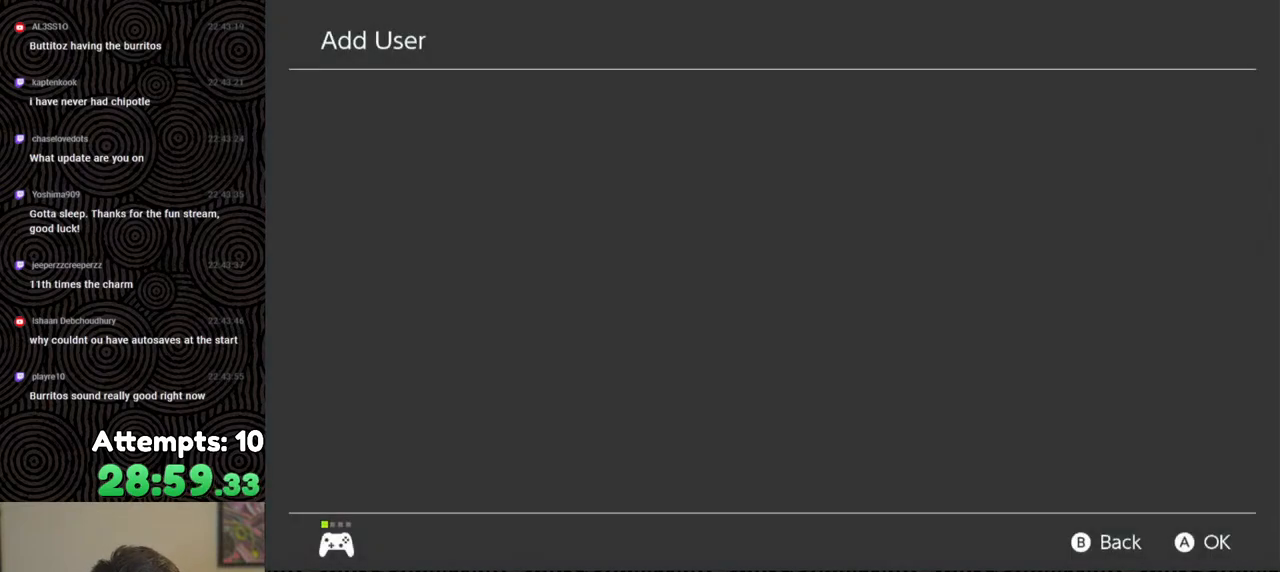
{"buttons": [], "left_stick": "center", "right_stick": "center", "events": []}
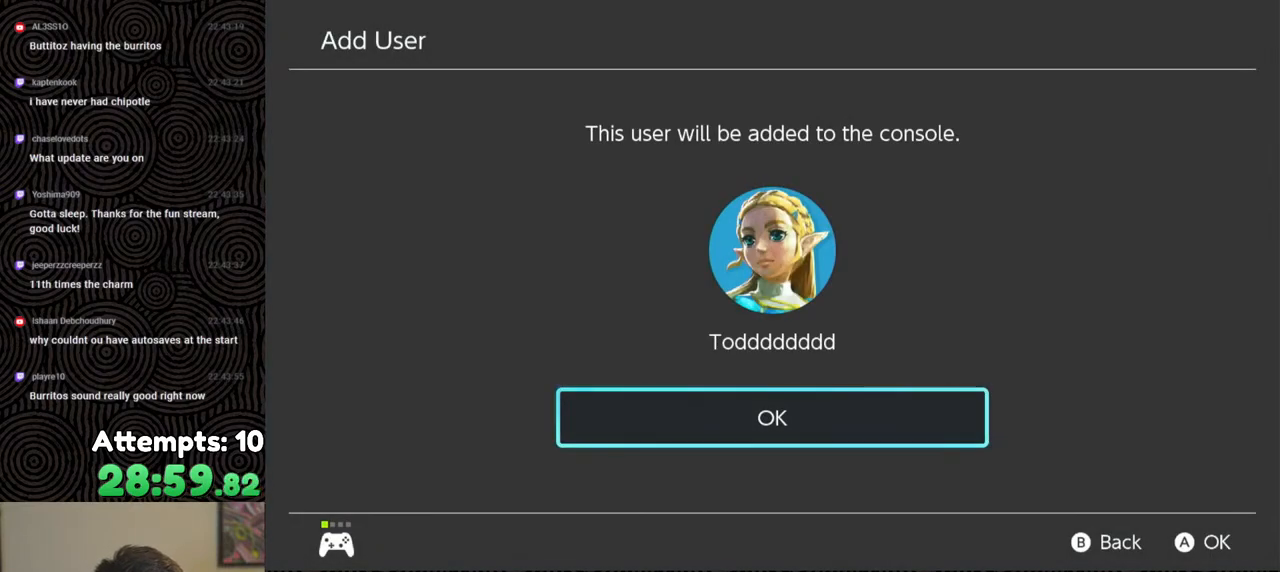
{"buttons": [], "left_stick": "center", "right_stick": "center", "events": [[200, "A", "down"], [300, "A", "up"]]}